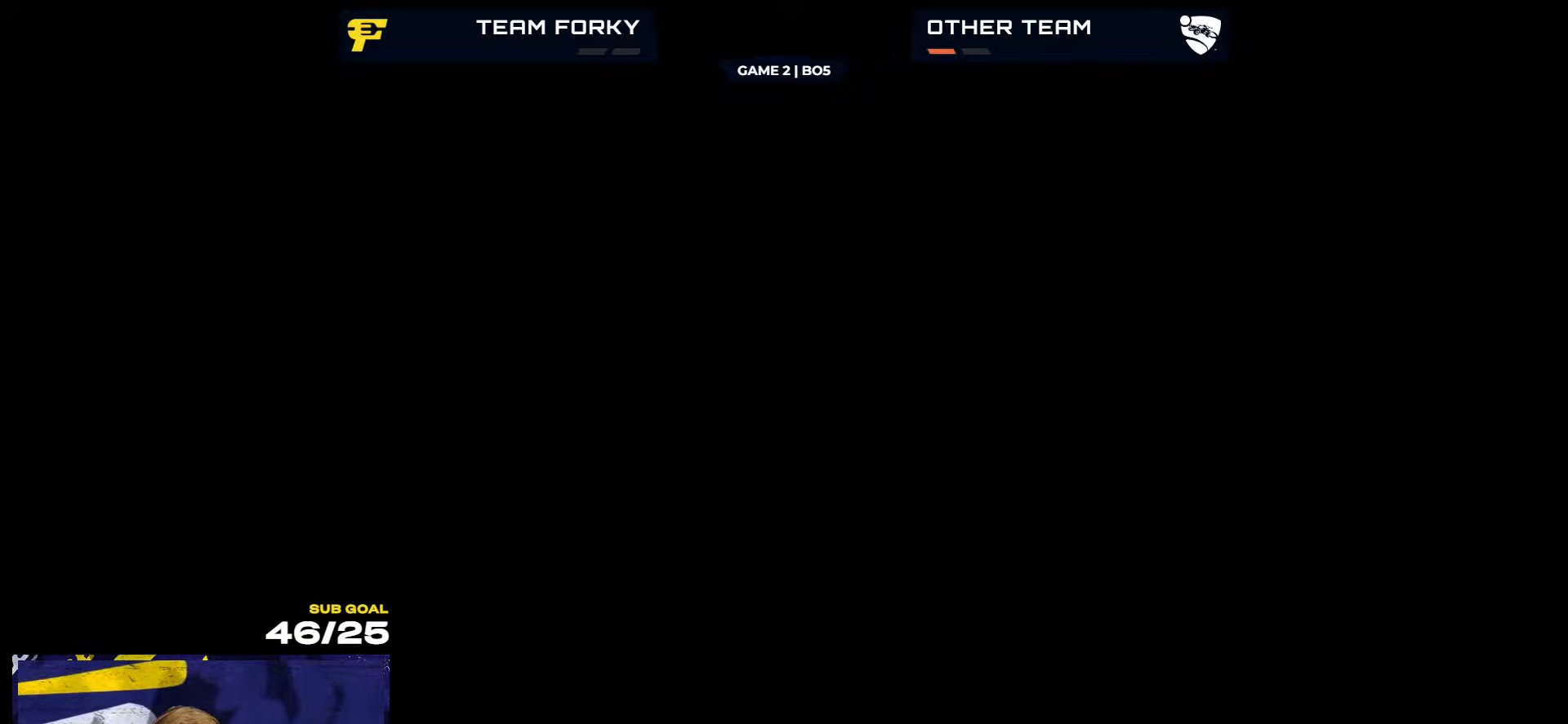
Gameplay with a controller (Xbox layout); each line is a JSON object with the inputs held at the frame after it. "events" lists button and stick changes between this image and that frame as [ms after this image, input, new state], when the widget could be followed in between.
{"buttons": [], "left_stick": "center", "right_stick": "center", "events": [[333, "right_stick", "down-right"], [500, "right_stick", "center"]]}
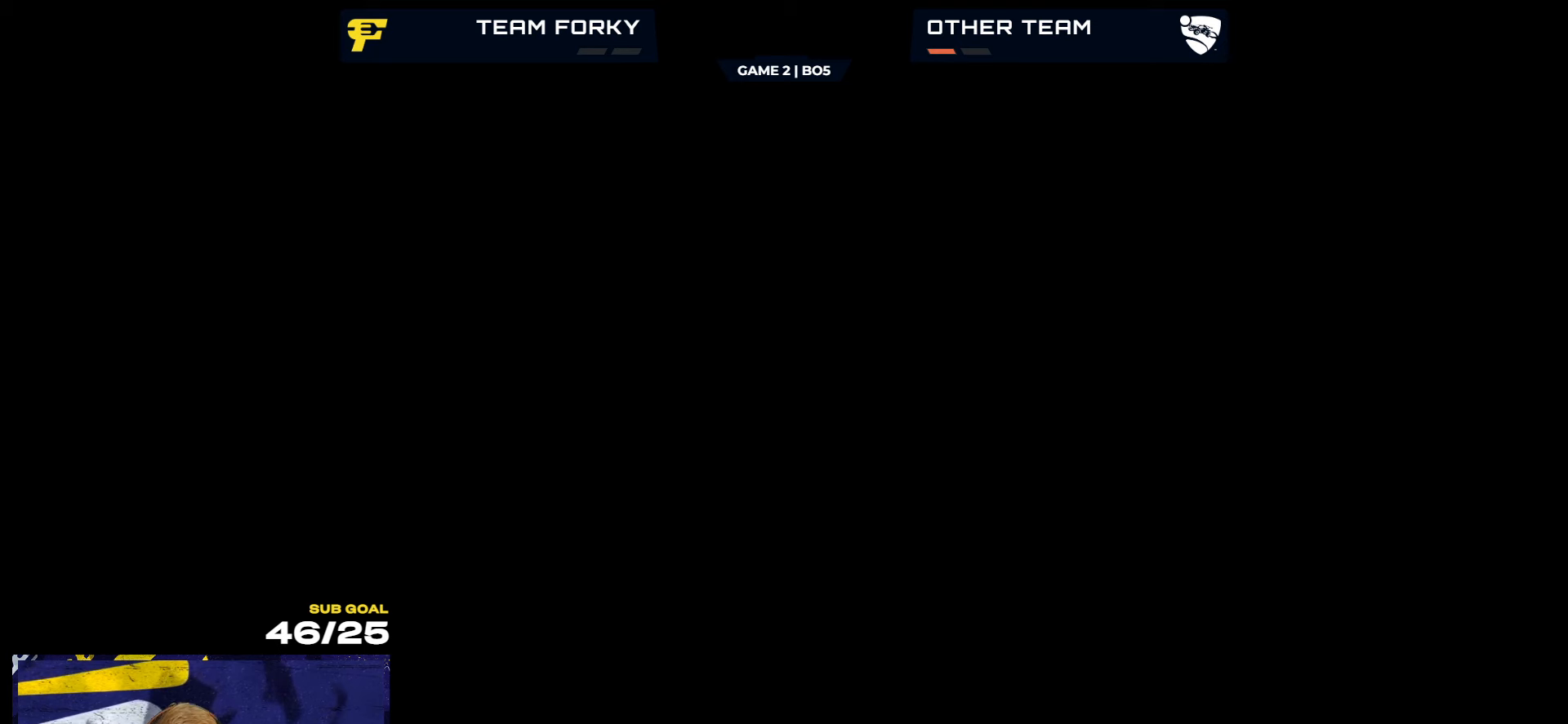
{"buttons": [], "left_stick": "center", "right_stick": "center", "events": []}
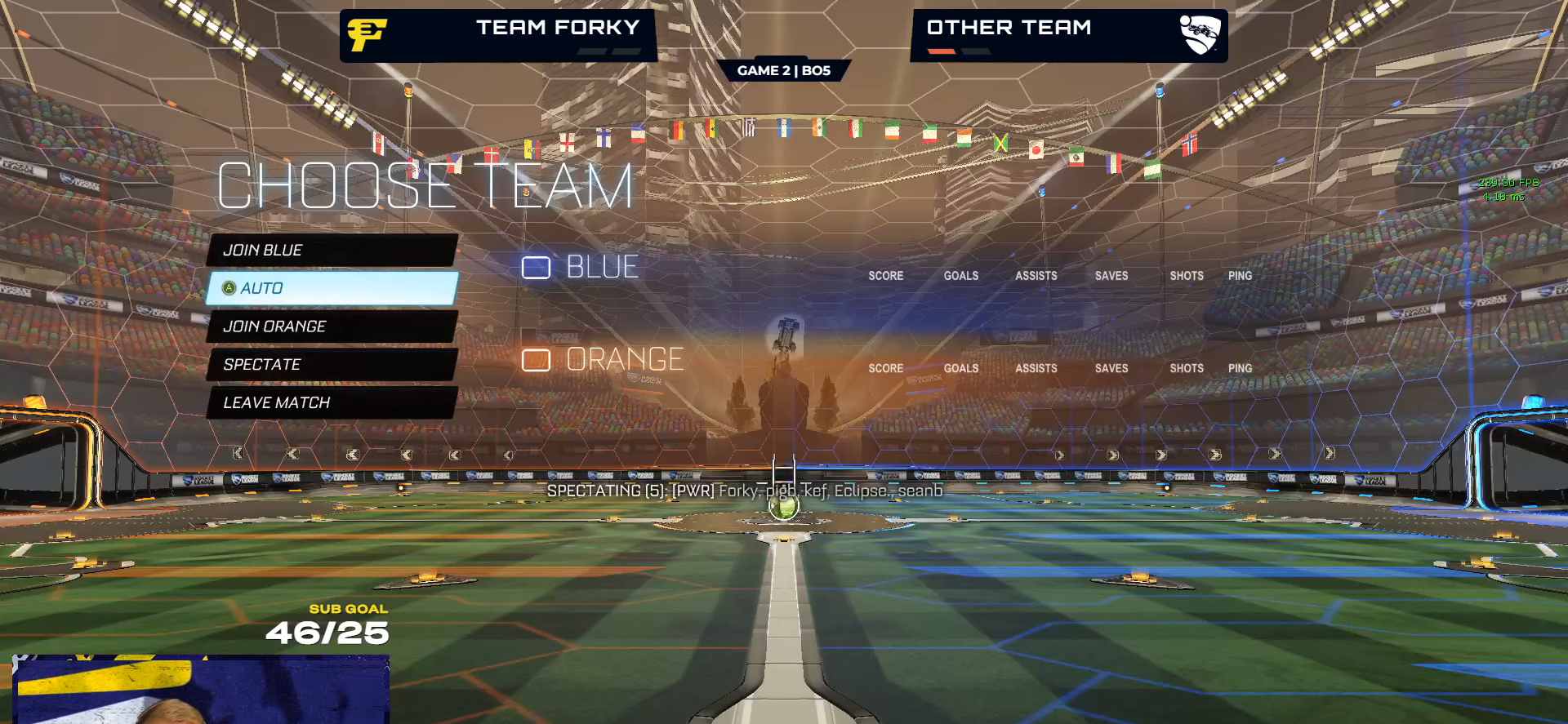
{"buttons": [], "left_stick": "center", "right_stick": "center", "events": []}
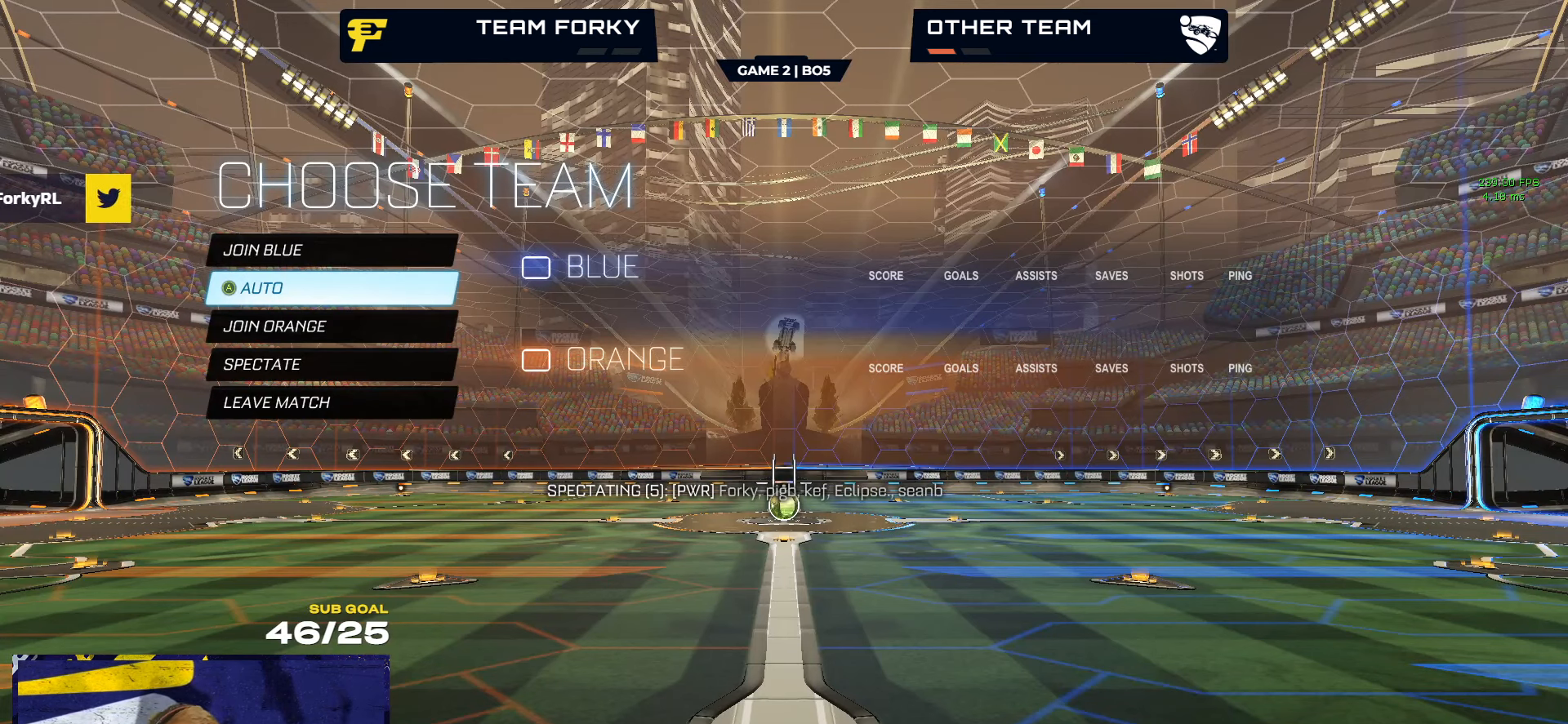
{"buttons": [], "left_stick": "center", "right_stick": "center", "events": []}
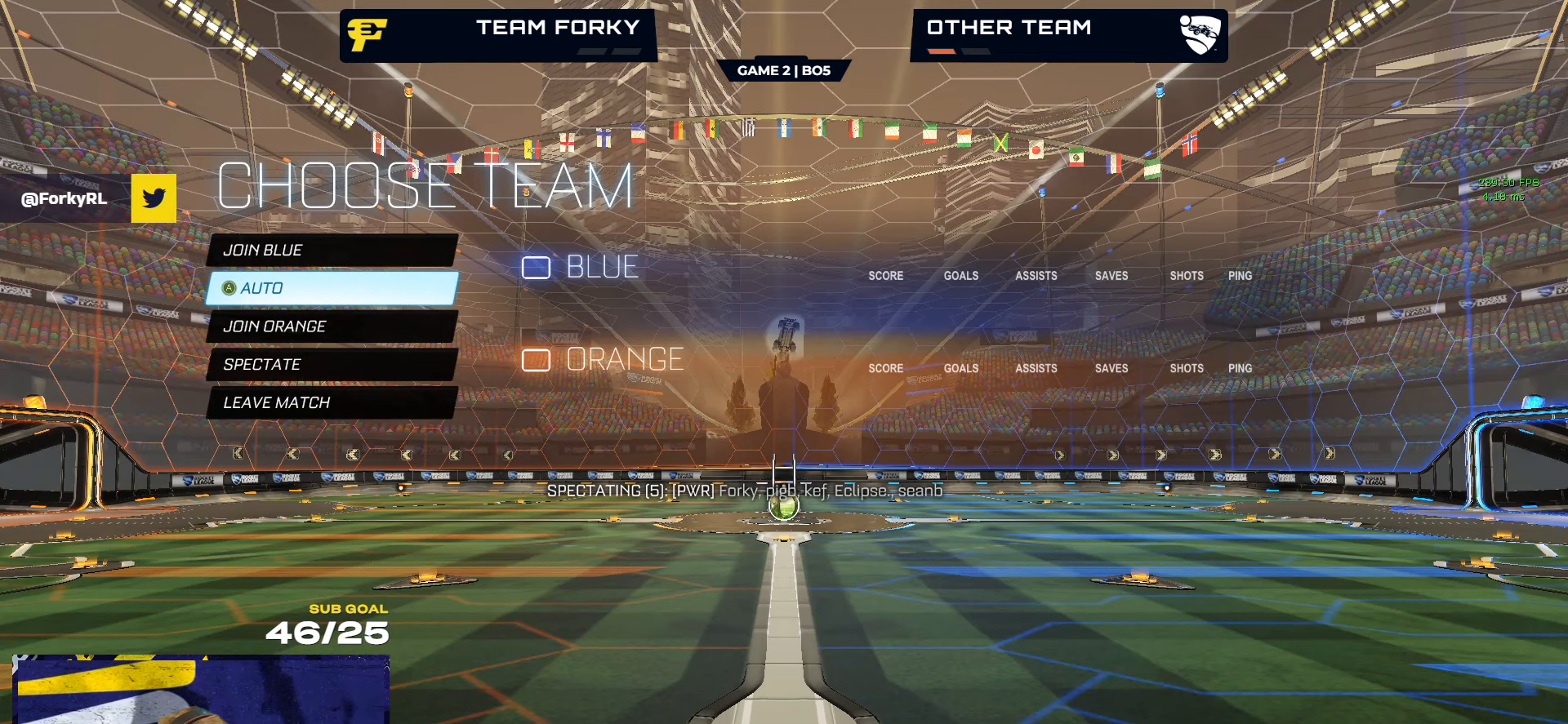
{"buttons": [], "left_stick": "center", "right_stick": "center", "events": []}
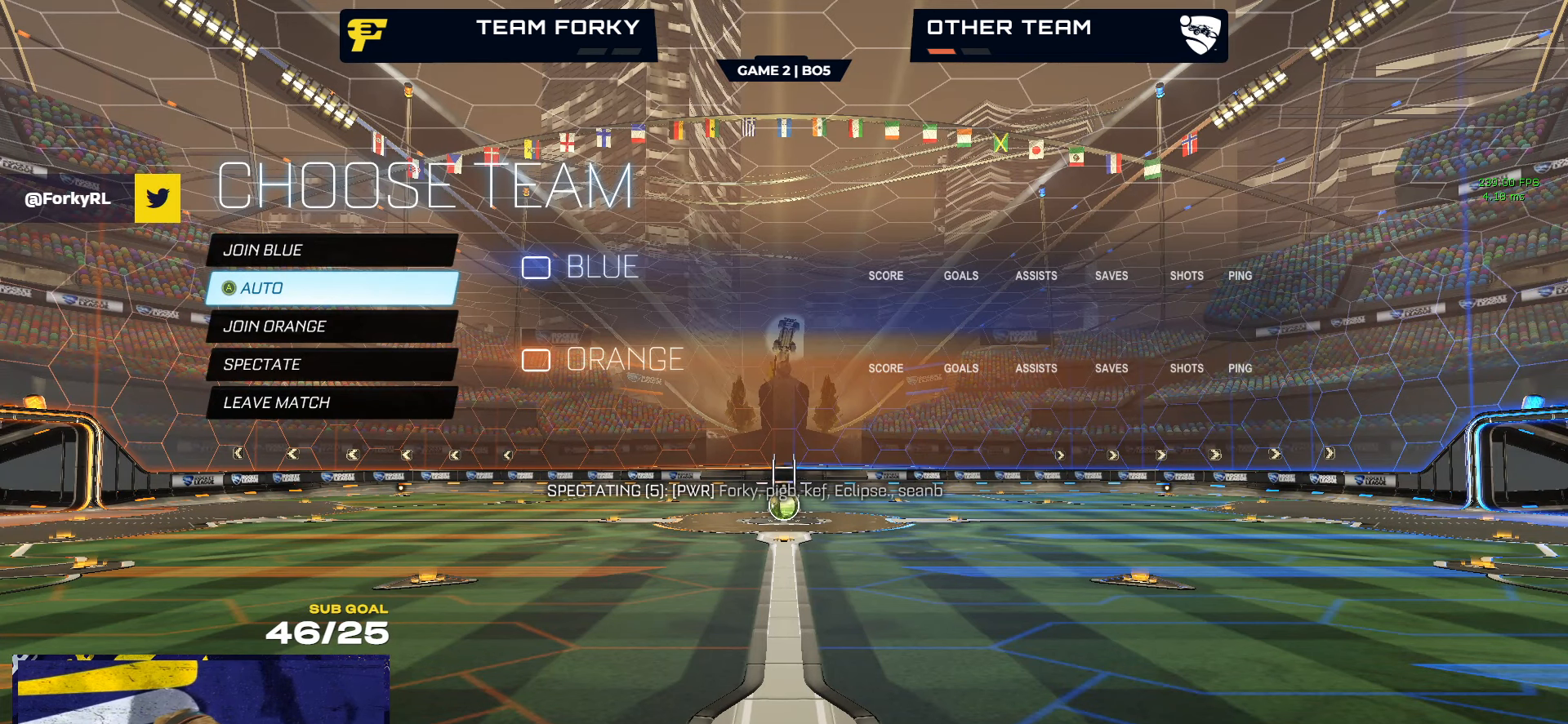
{"buttons": [], "left_stick": "center", "right_stick": "center", "events": [[317, "right_stick", "down-right"], [483, "right_stick", "center"]]}
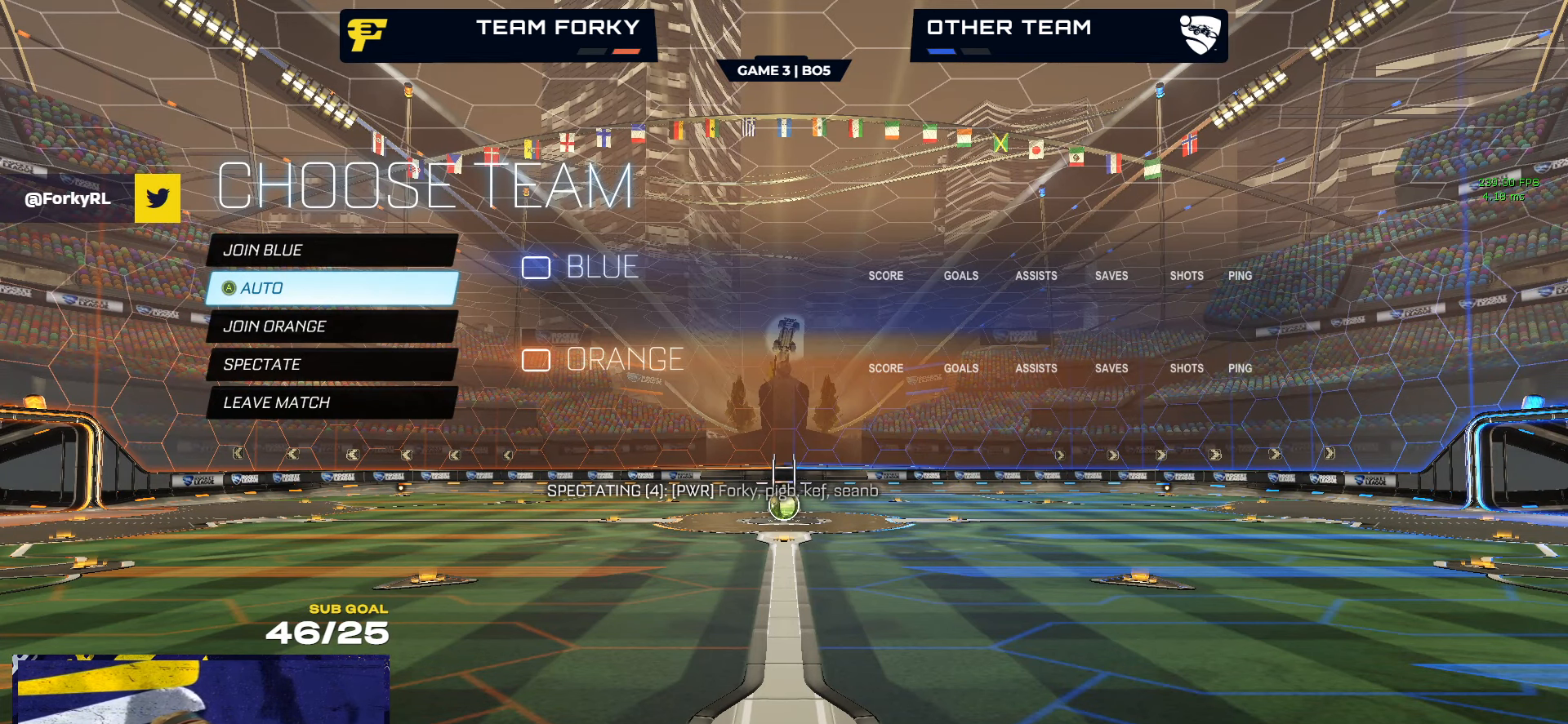
{"buttons": [], "left_stick": "center", "right_stick": "up", "events": [[383, "right_stick", "up"]]}
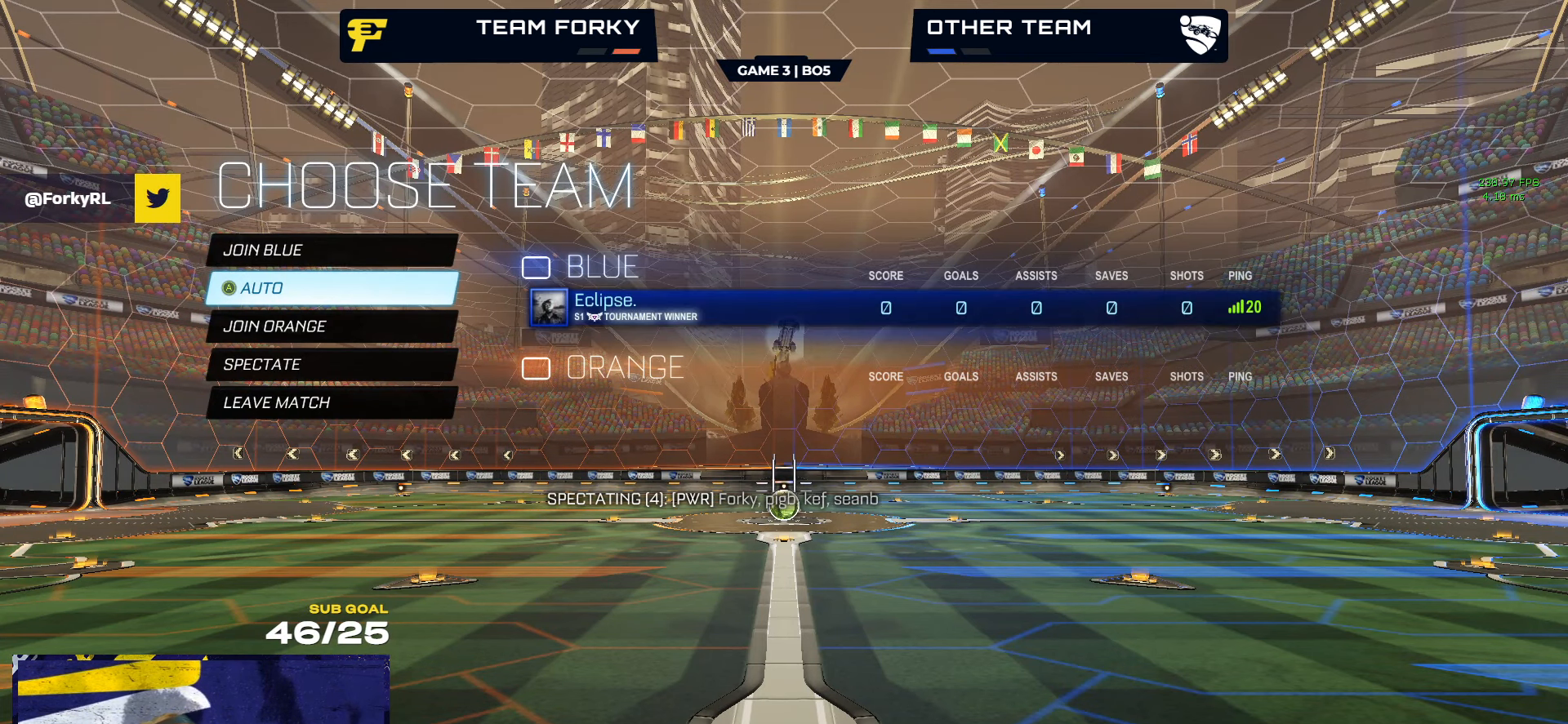
{"buttons": [], "left_stick": "center", "right_stick": "up", "events": []}
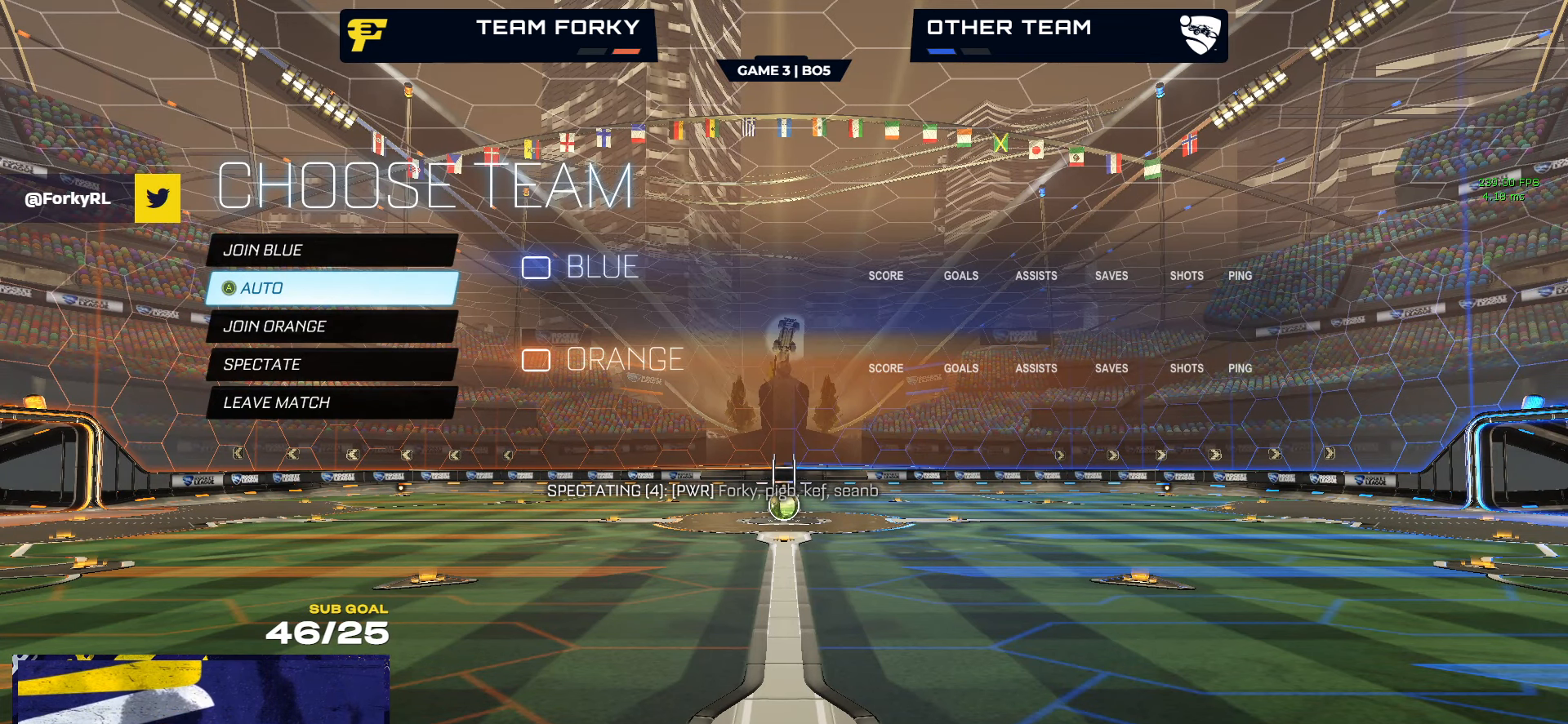
{"buttons": [], "left_stick": "center", "right_stick": "up", "events": []}
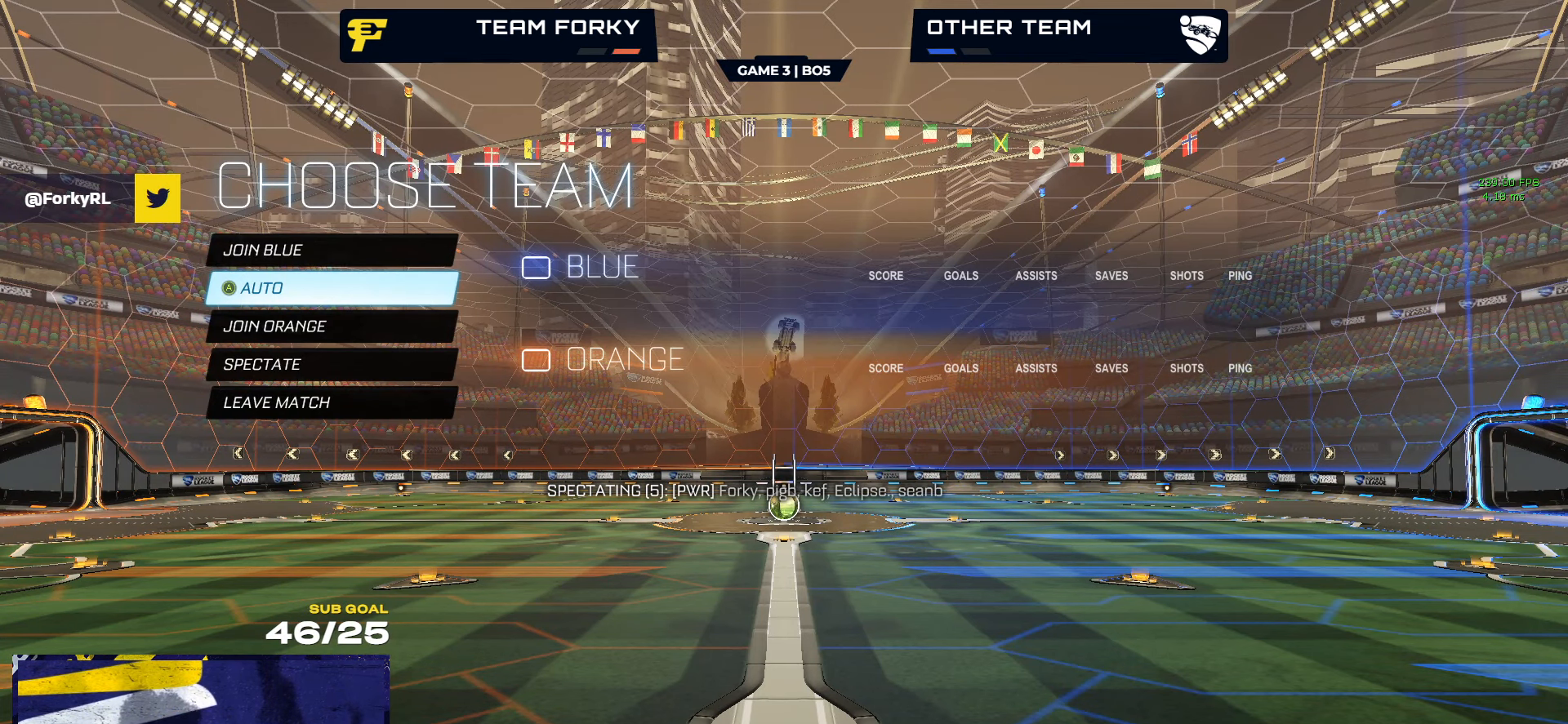
{"buttons": [], "left_stick": "center", "right_stick": "center", "events": [[350, "right_stick", "center"]]}
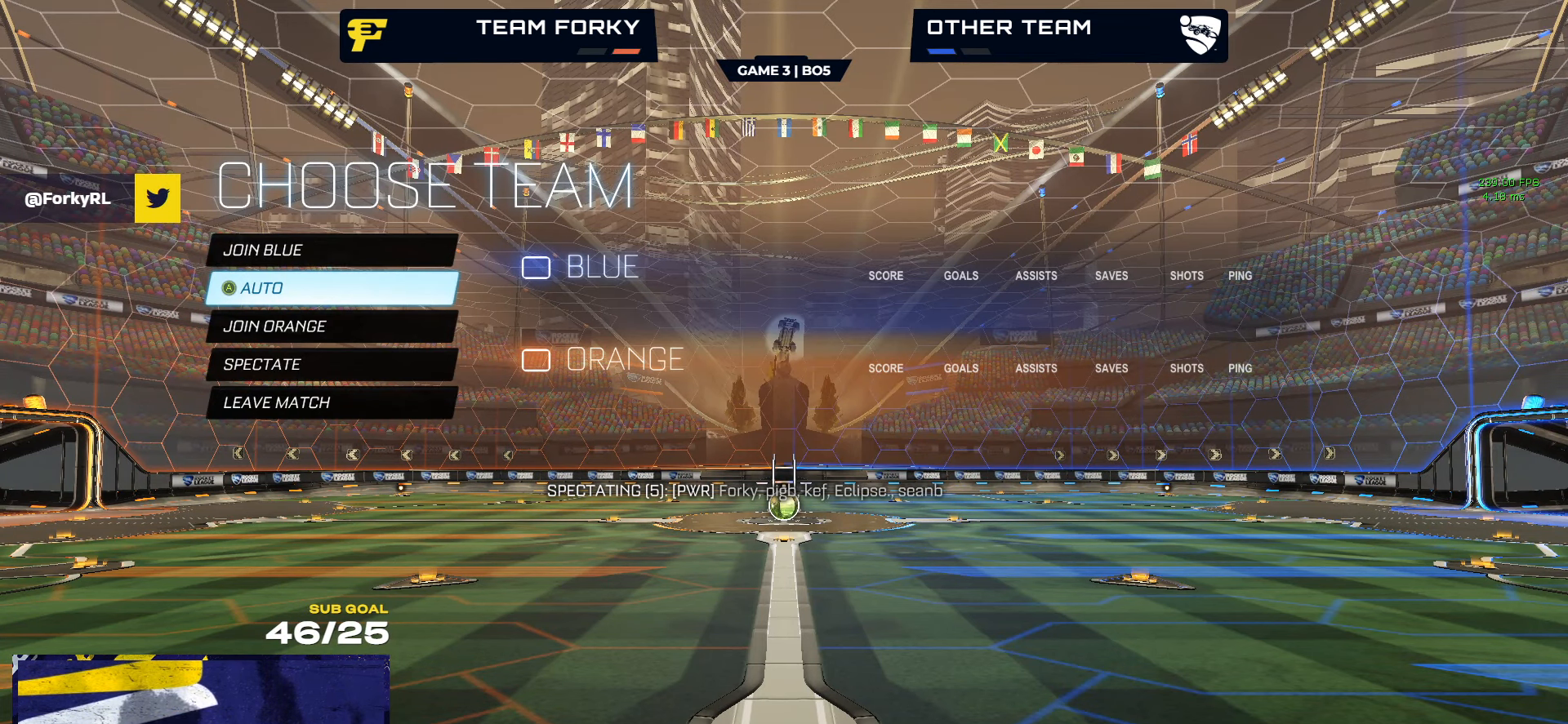
{"buttons": [], "left_stick": "center", "right_stick": "center", "events": []}
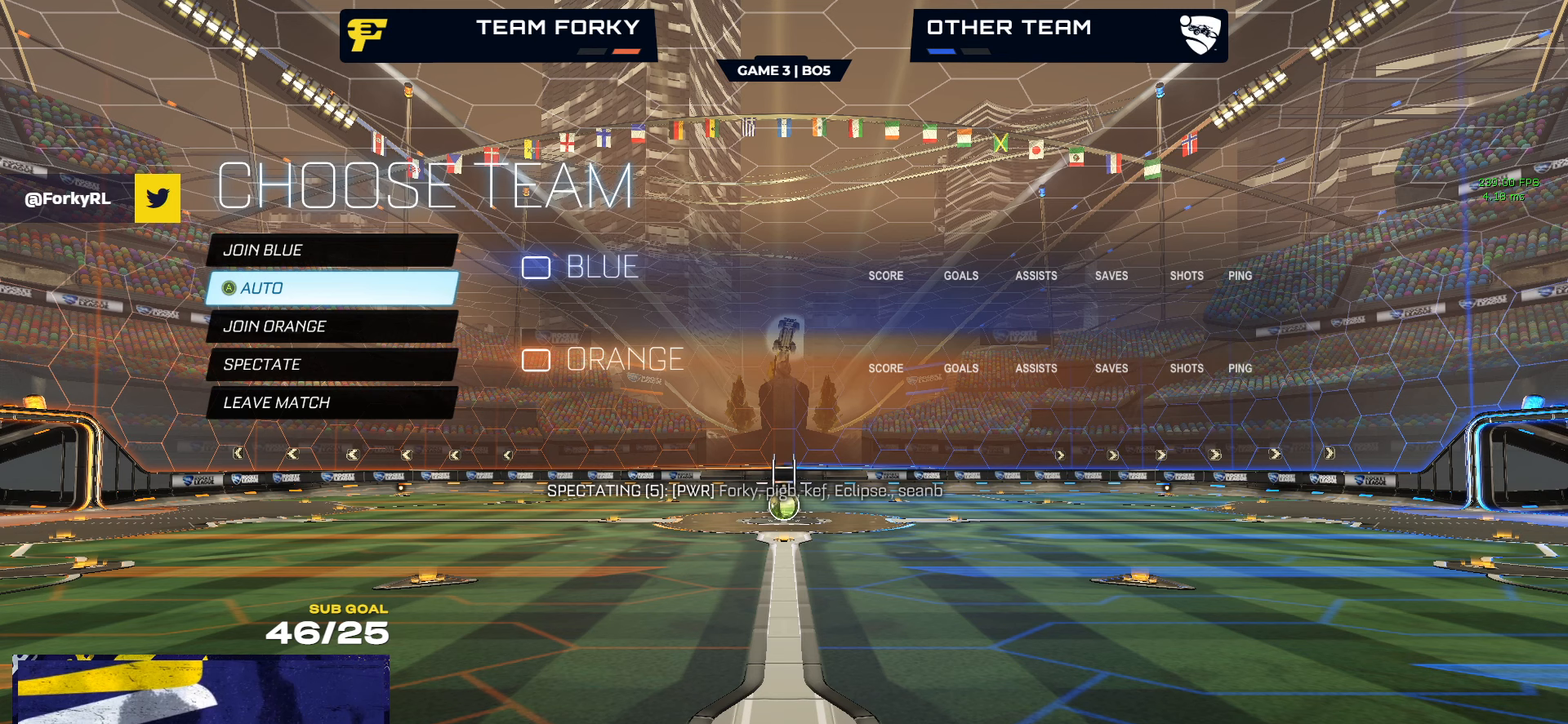
{"buttons": ["SELECT"], "left_stick": "center", "right_stick": "center", "events": [[484, "SELECT", "down"]]}
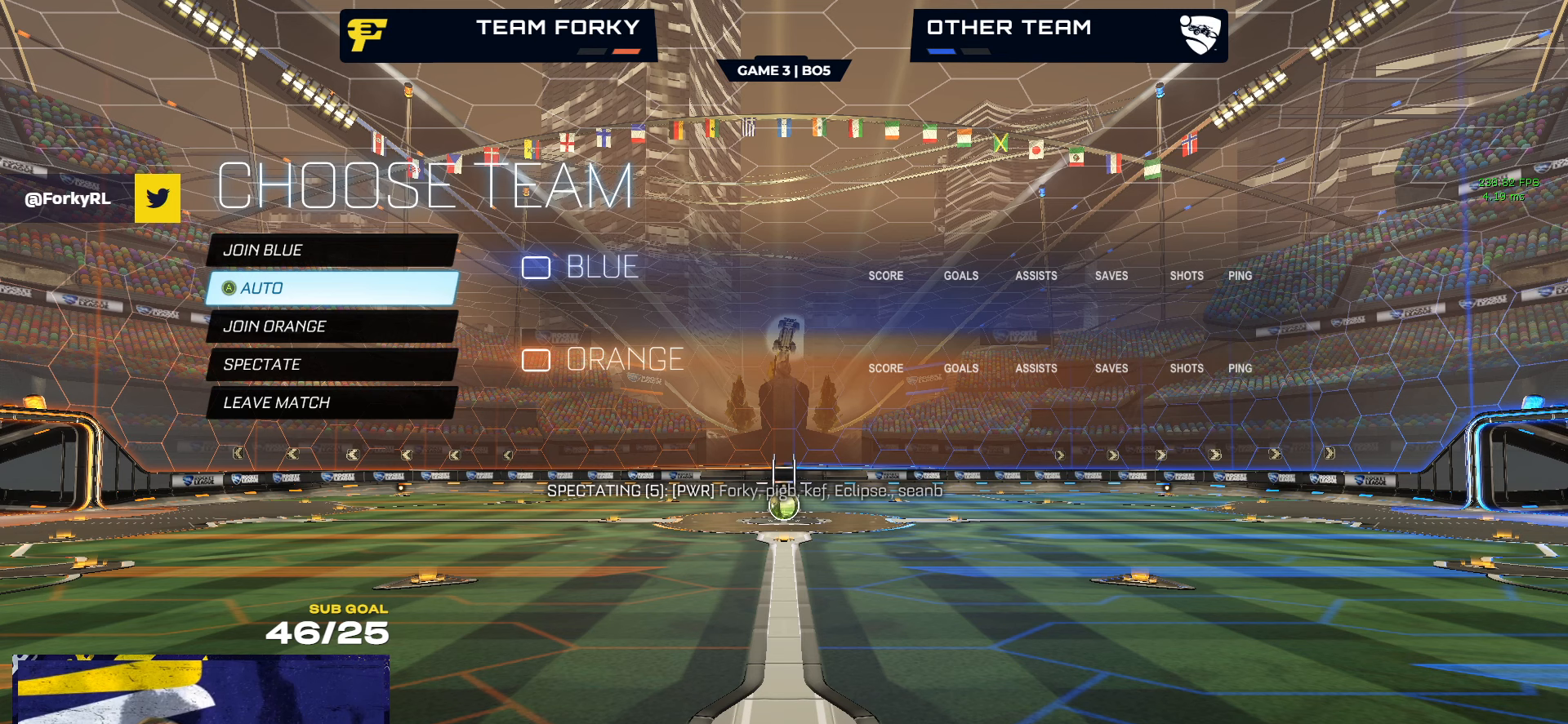
{"buttons": ["SELECT"], "left_stick": "center", "right_stick": "center", "events": []}
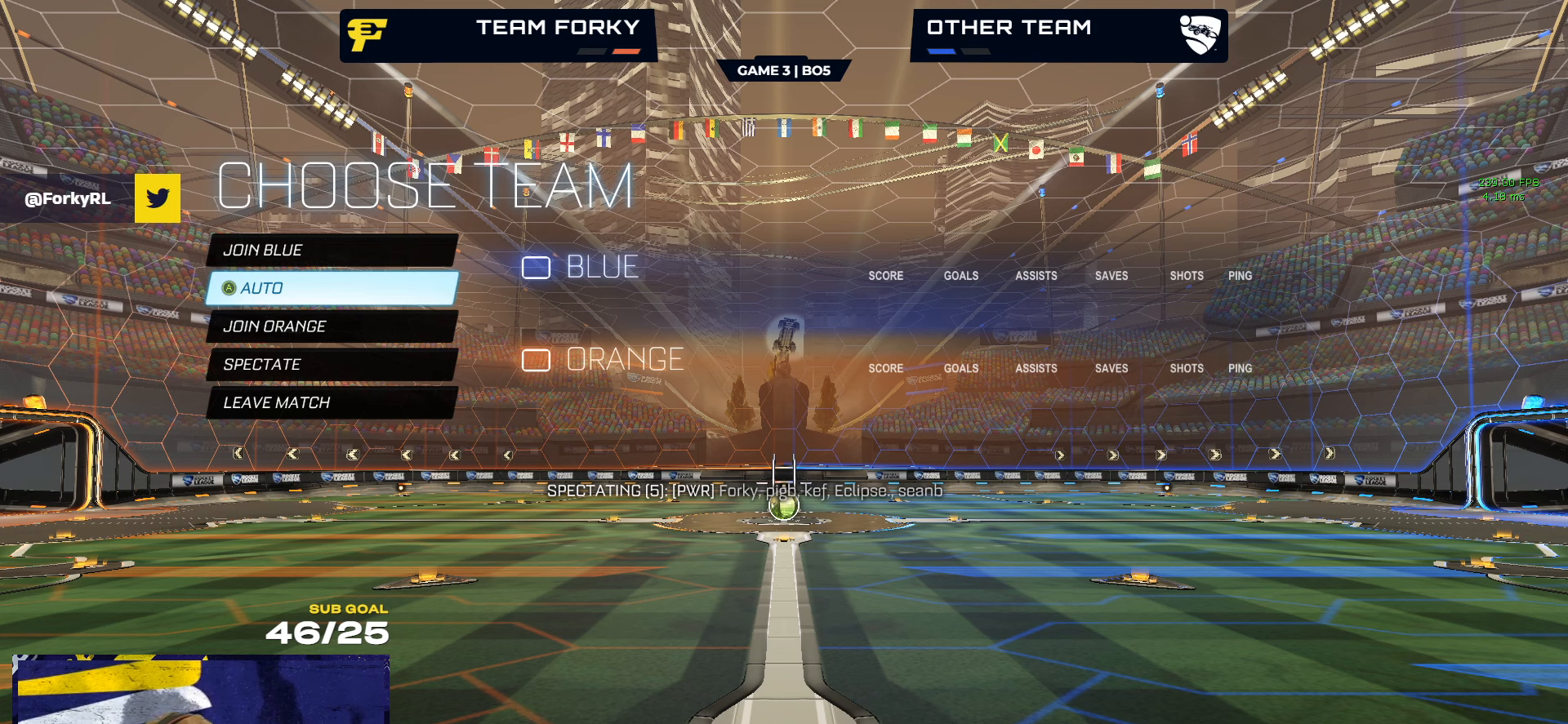
{"buttons": [], "left_stick": "center", "right_stick": "center", "events": [[434, "SELECT", "up"]]}
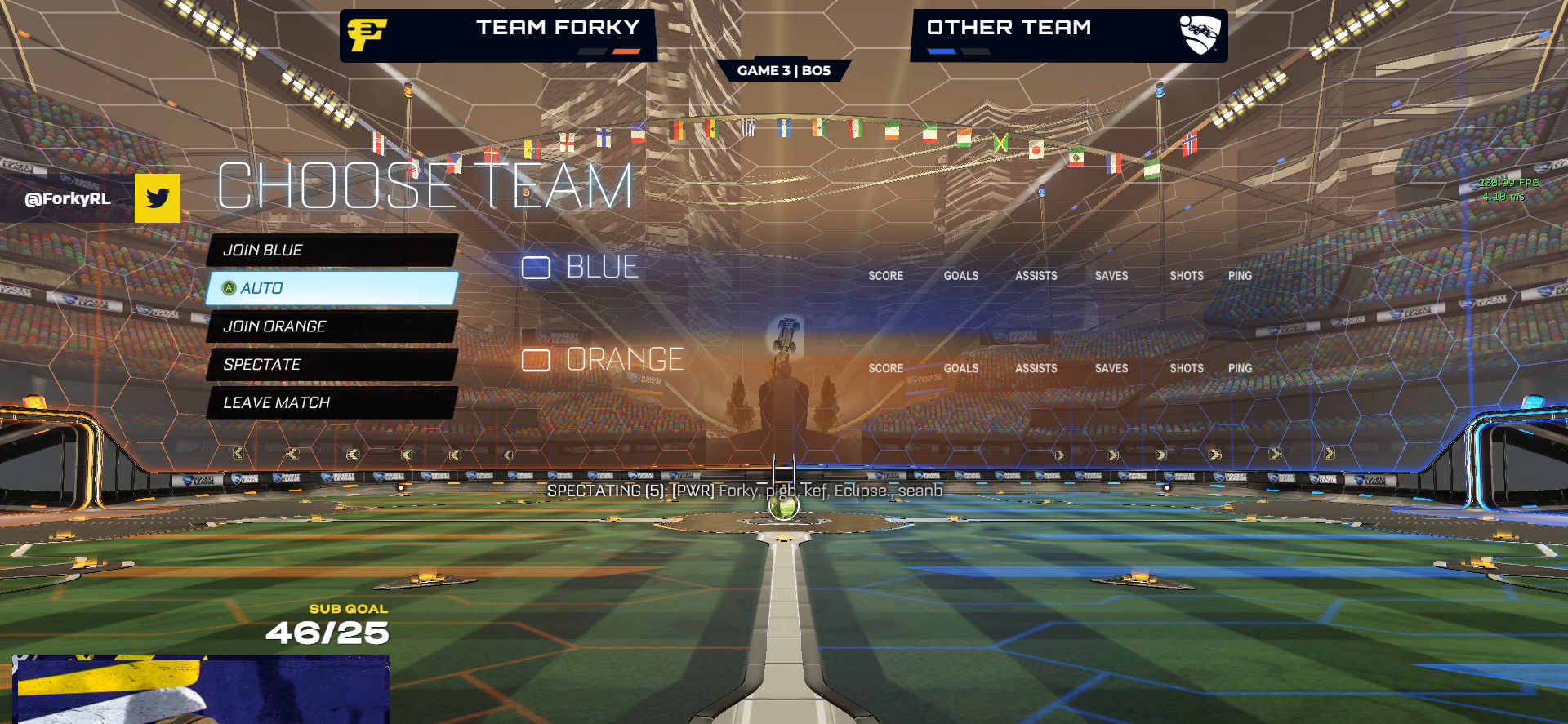
{"buttons": [], "left_stick": "center", "right_stick": "center", "events": [[17, "SELECT", "down"], [167, "SELECT", "up"]]}
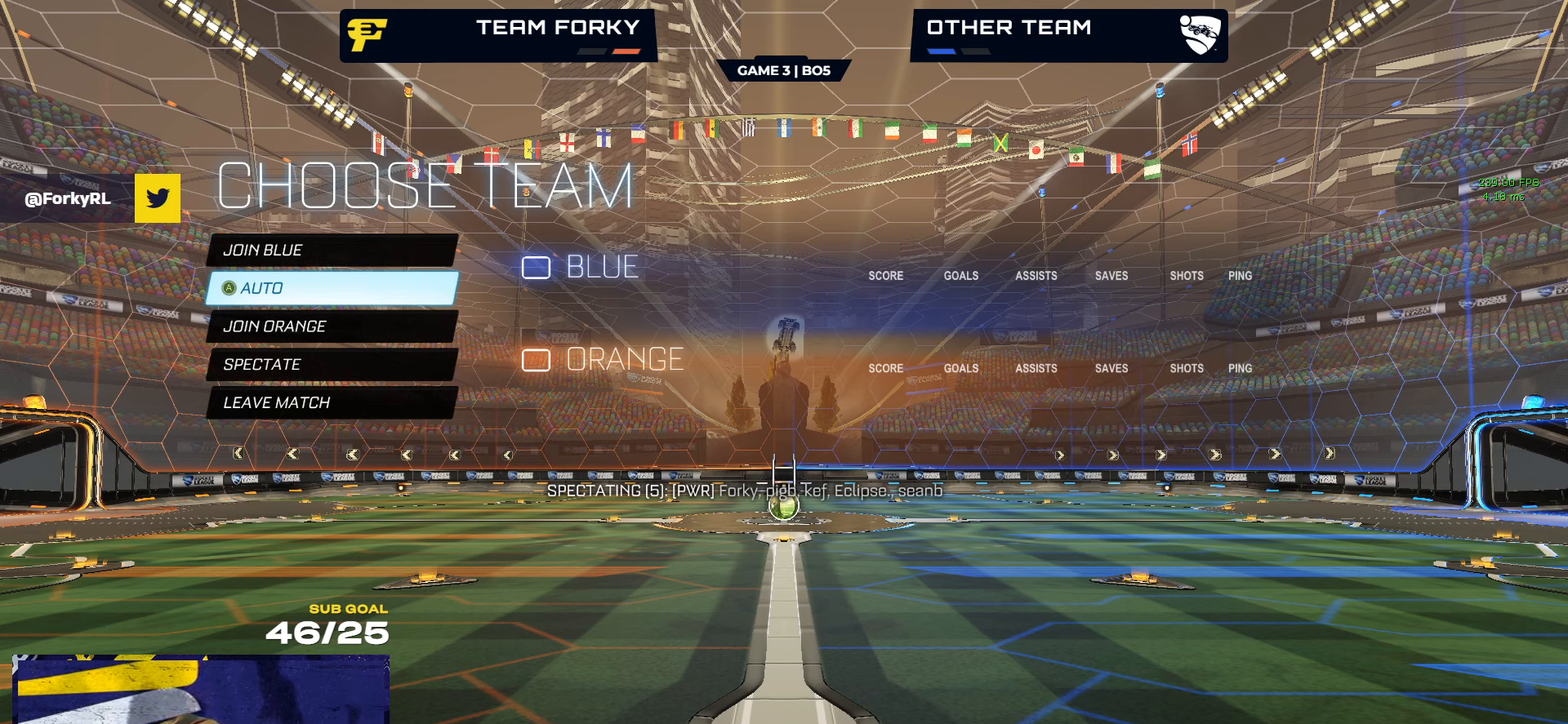
{"buttons": [], "left_stick": "center", "right_stick": "center", "events": [[150, "SELECT", "down"], [350, "SELECT", "up"]]}
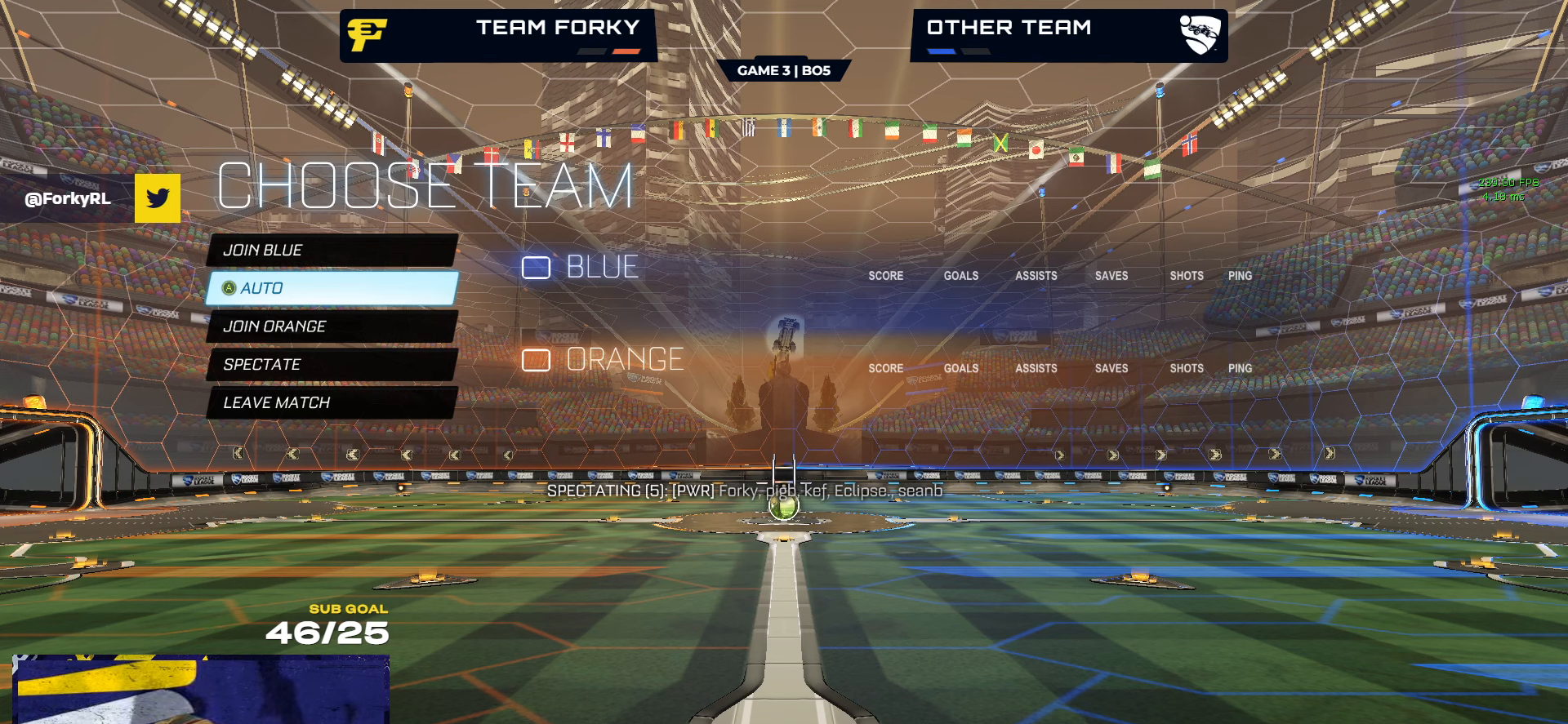
{"buttons": [], "left_stick": "center", "right_stick": "center", "events": []}
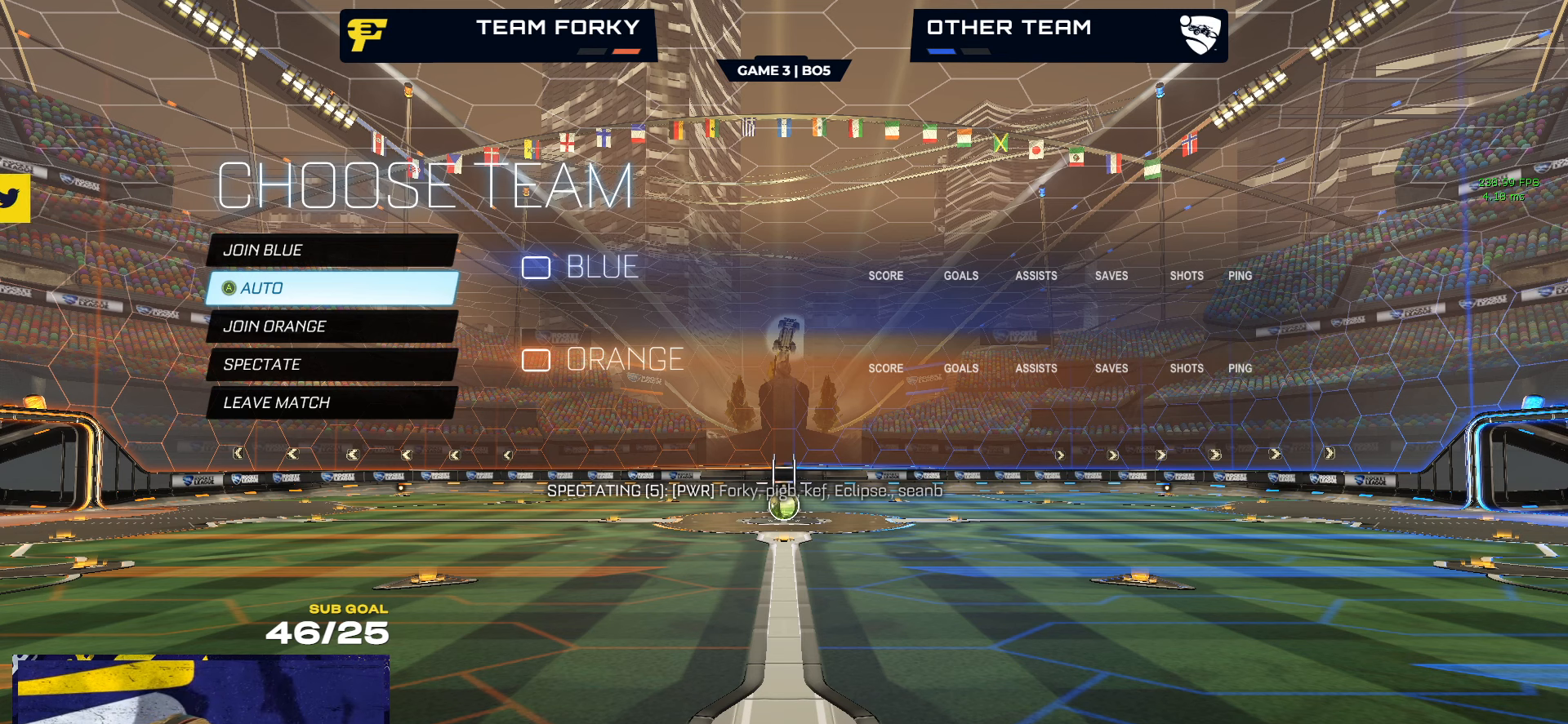
{"buttons": [], "left_stick": "center", "right_stick": "center", "events": []}
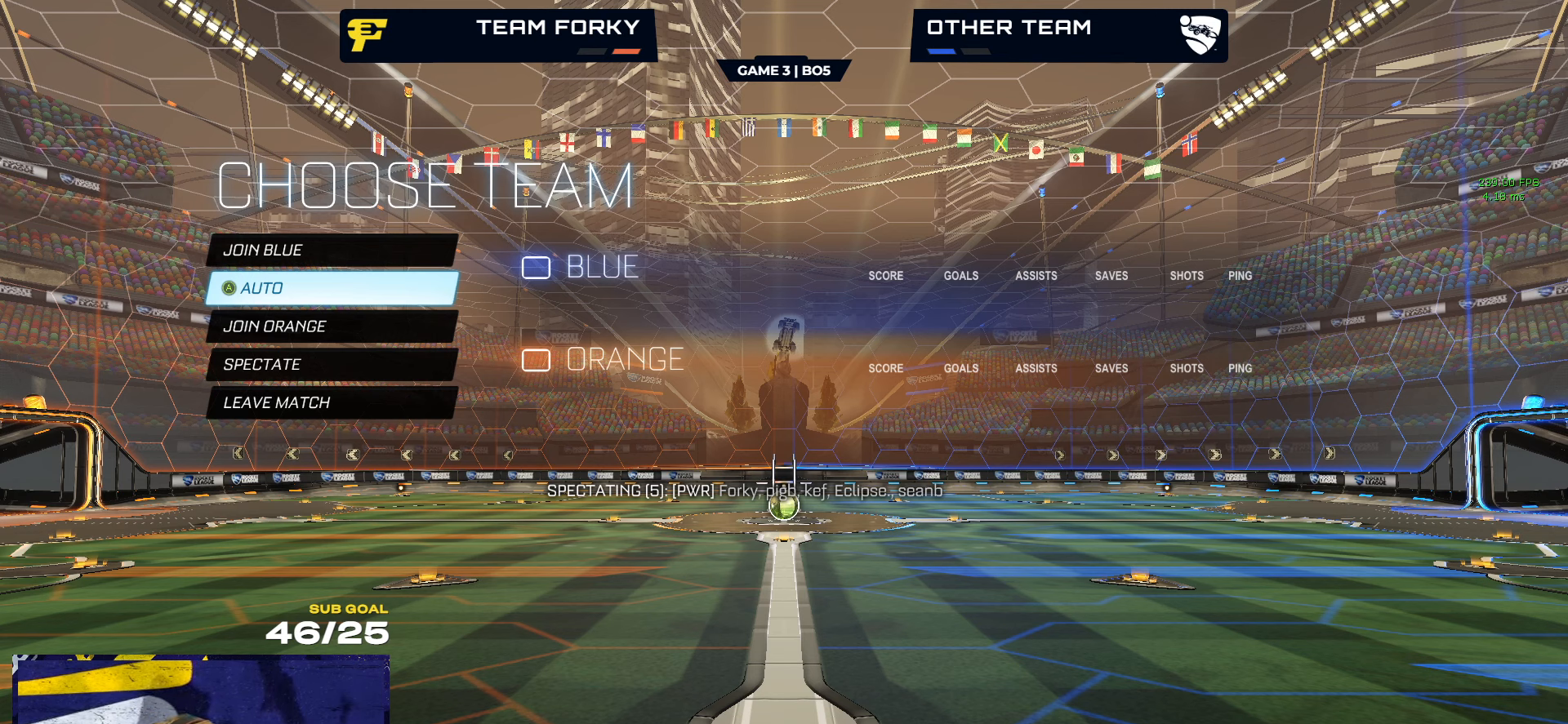
{"buttons": [], "left_stick": "up", "right_stick": "center", "events": [[234, "left_stick", "up"]]}
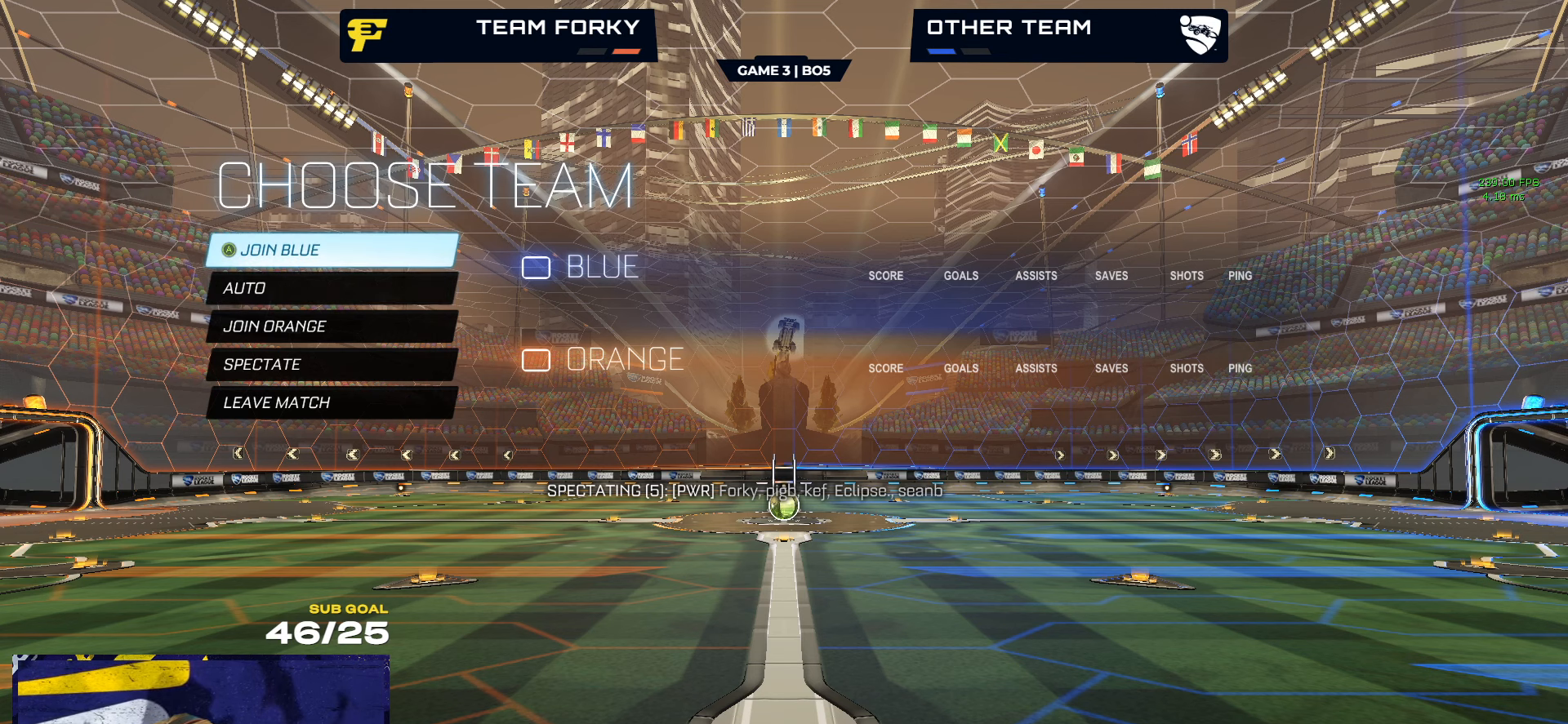
{"buttons": [], "left_stick": "center", "right_stick": "center", "events": [[317, "left_stick", "center"]]}